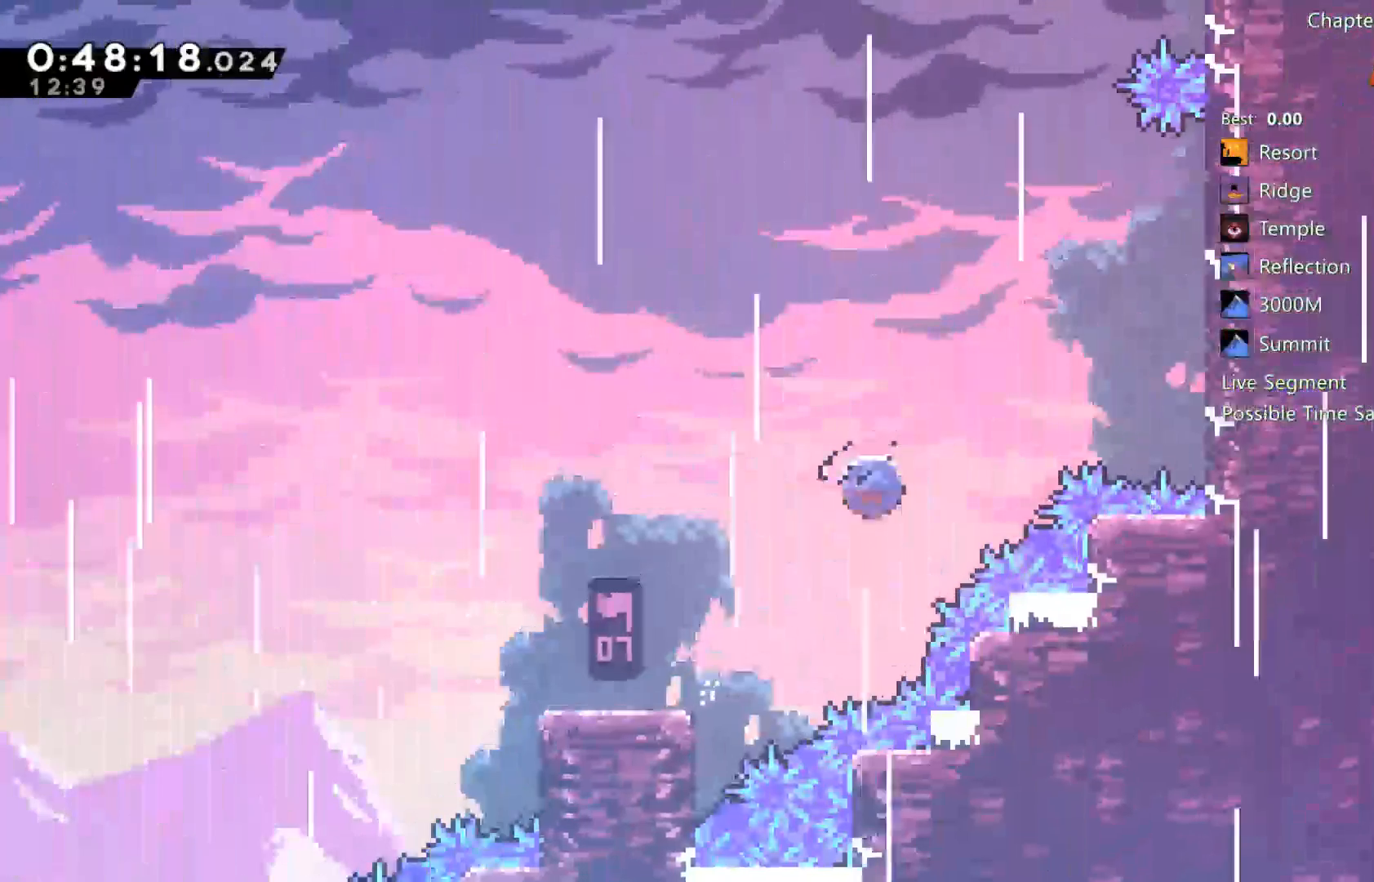
Gameplay with a controller (Xbox layout); each line is a JSON object with the inputs held at the frame after it (dt_ms = milliseconds from this image to that frame). "events" lists button and stick changes between this image and that frame as [ms after this image, input, new state], when the widget could be followed in between.
{"dt_ms": 1000, "buttons": ["R2", "DPAD_RIGHT"], "left_stick": "center", "right_stick": "center"}
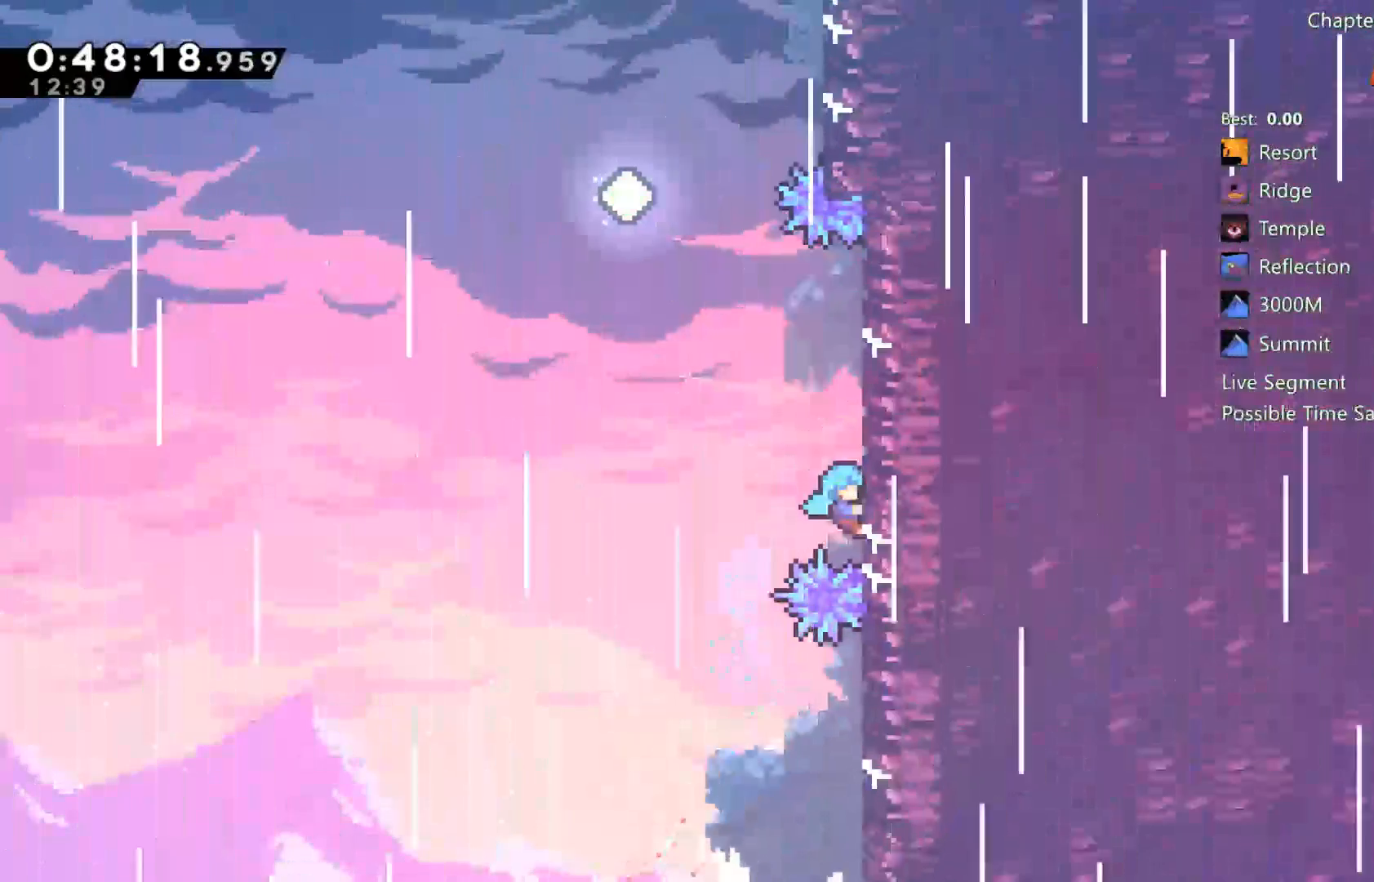
{"dt_ms": 500, "buttons": ["R2", "DPAD_UP"], "left_stick": "center", "right_stick": "center", "events": [[300, "DPAD_RIGHT", "up"], [300, "DPAD_UP", "down"]]}
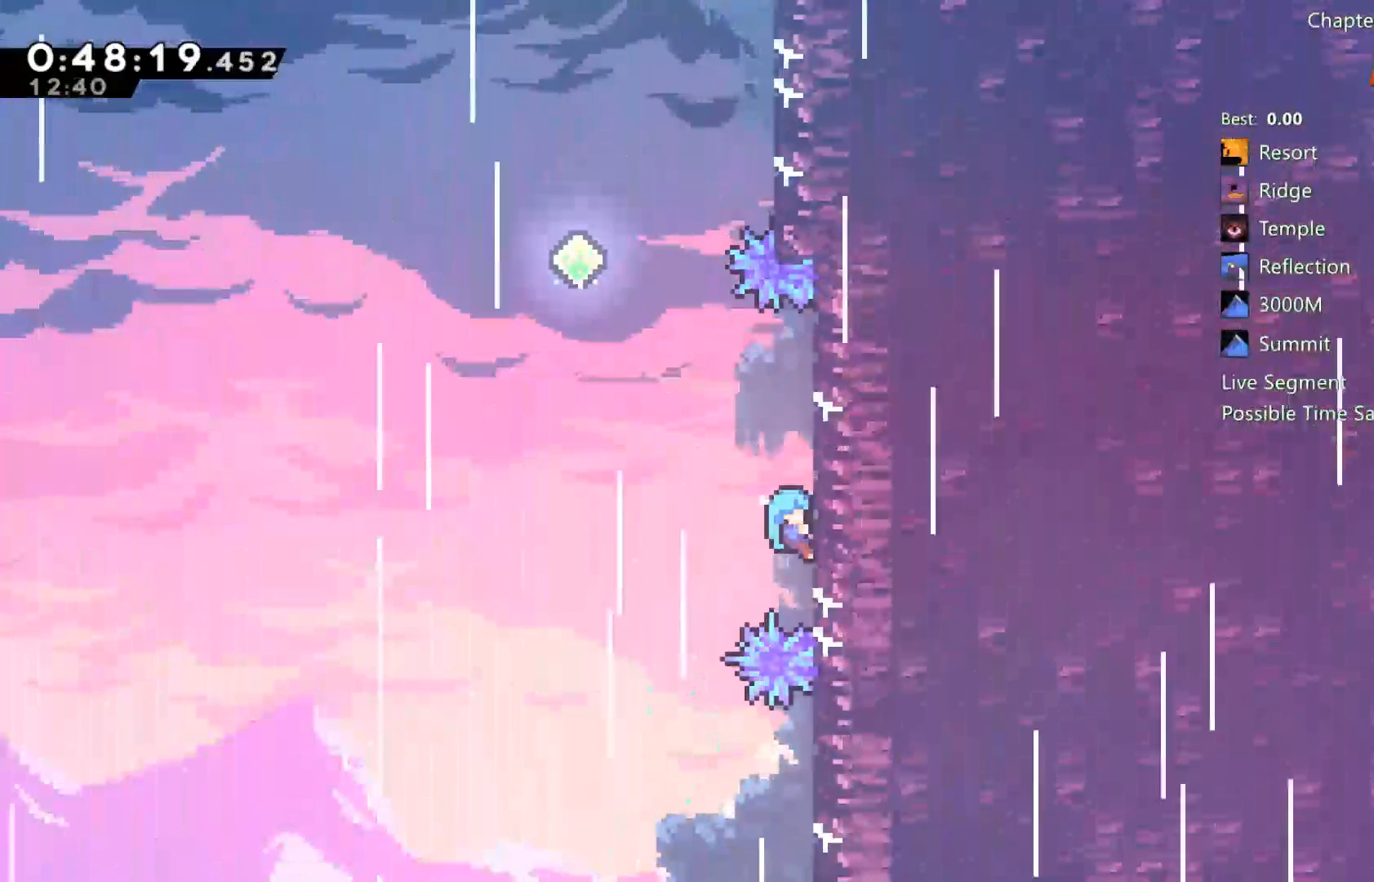
{"dt_ms": 500, "buttons": ["A", "R2", "DPAD_LEFT"], "left_stick": "center", "right_stick": "center"}
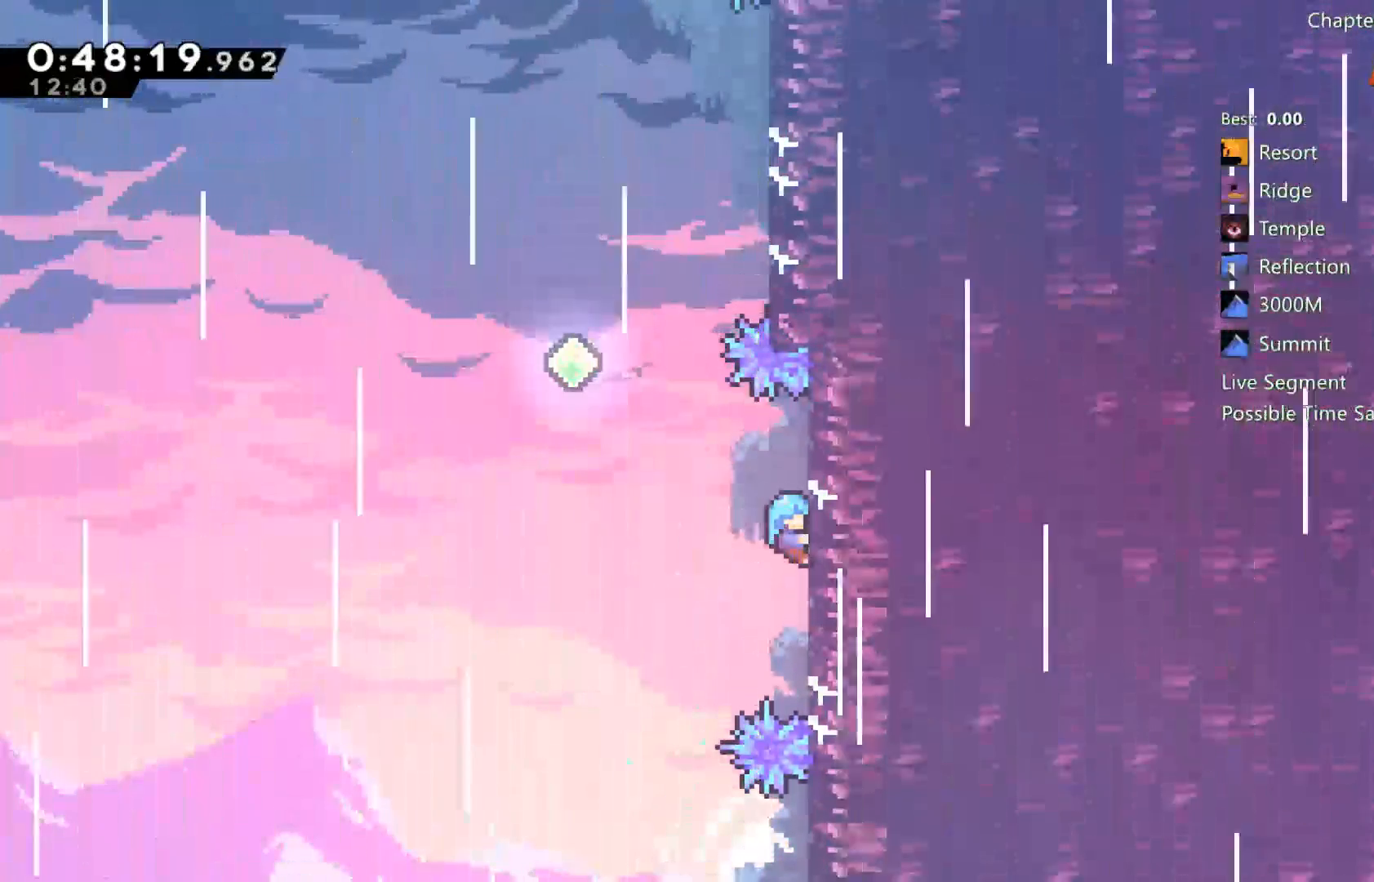
{"dt_ms": 500, "buttons": ["X", "DPAD_UP"], "left_stick": "center", "right_stick": "center", "events": [[367, "DPAD_LEFT", "up"], [367, "DPAD_UP", "down"], [400, "A", "up"], [467, "R2", "up"], [467, "X", "down"]]}
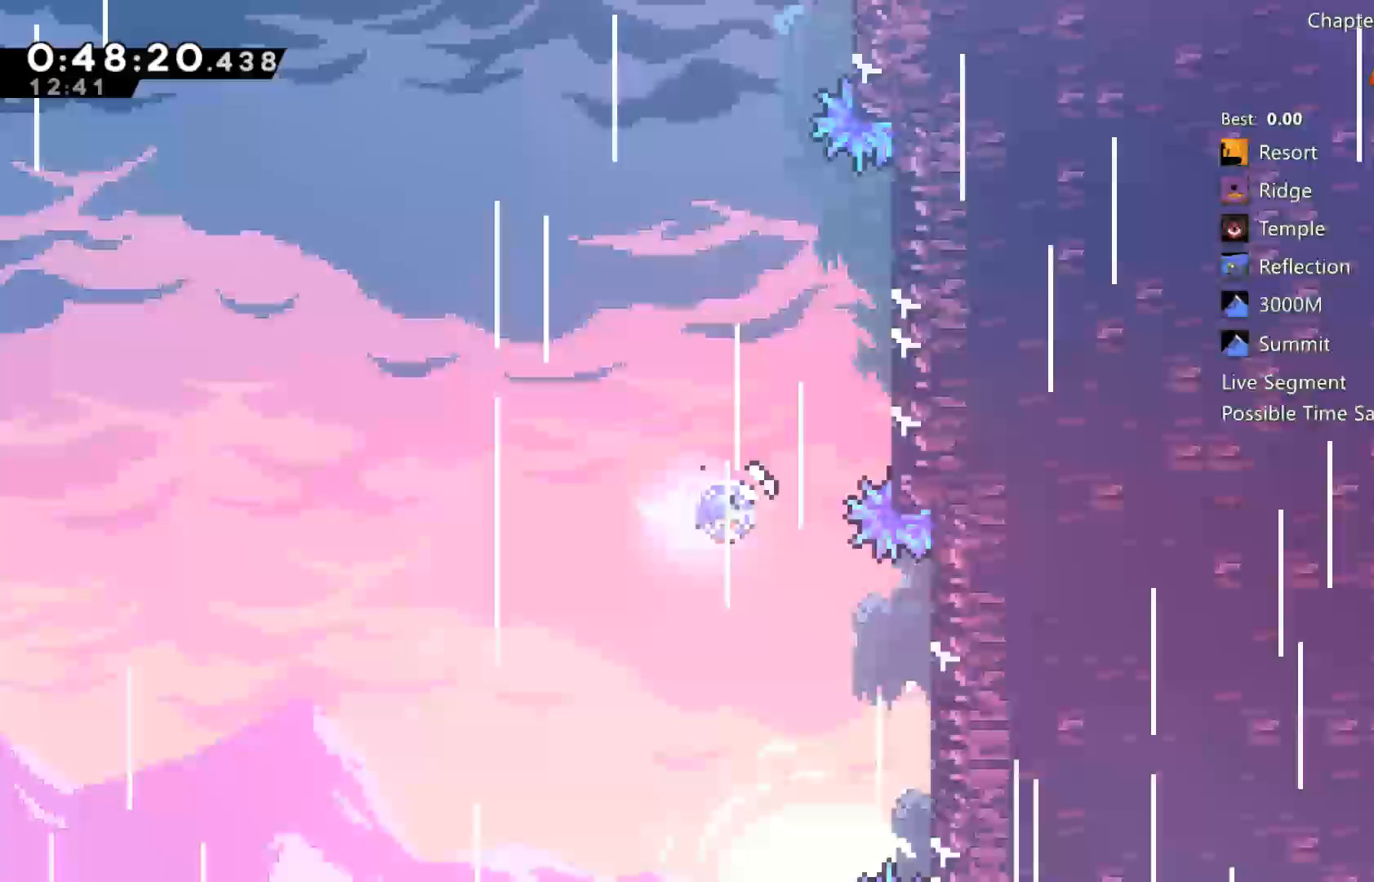
{"dt_ms": 500, "buttons": ["X", "DPAD_UP"], "left_stick": "center", "right_stick": "center", "events": [[200, "X", "up"], [367, "X", "down"]]}
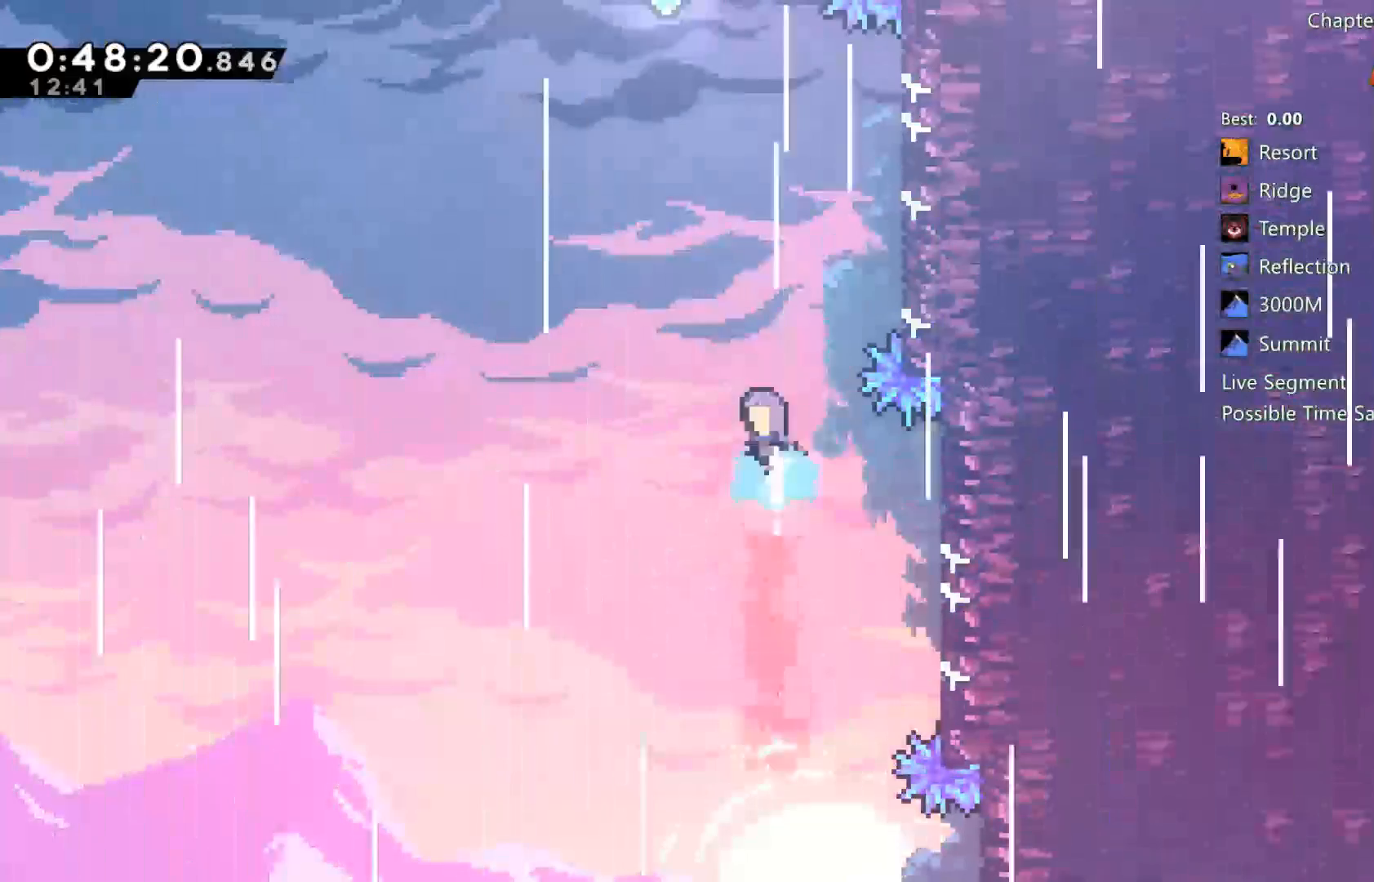
{"dt_ms": 500, "buttons": ["R2", "DPAD_RIGHT"], "left_stick": "left", "right_stick": "center", "events": [[33, "left_stick", "left"], [67, "DPAD_RIGHT", "down"], [67, "DPAD_UP", "up"], [267, "X", "up"], [300, "R2", "down"]]}
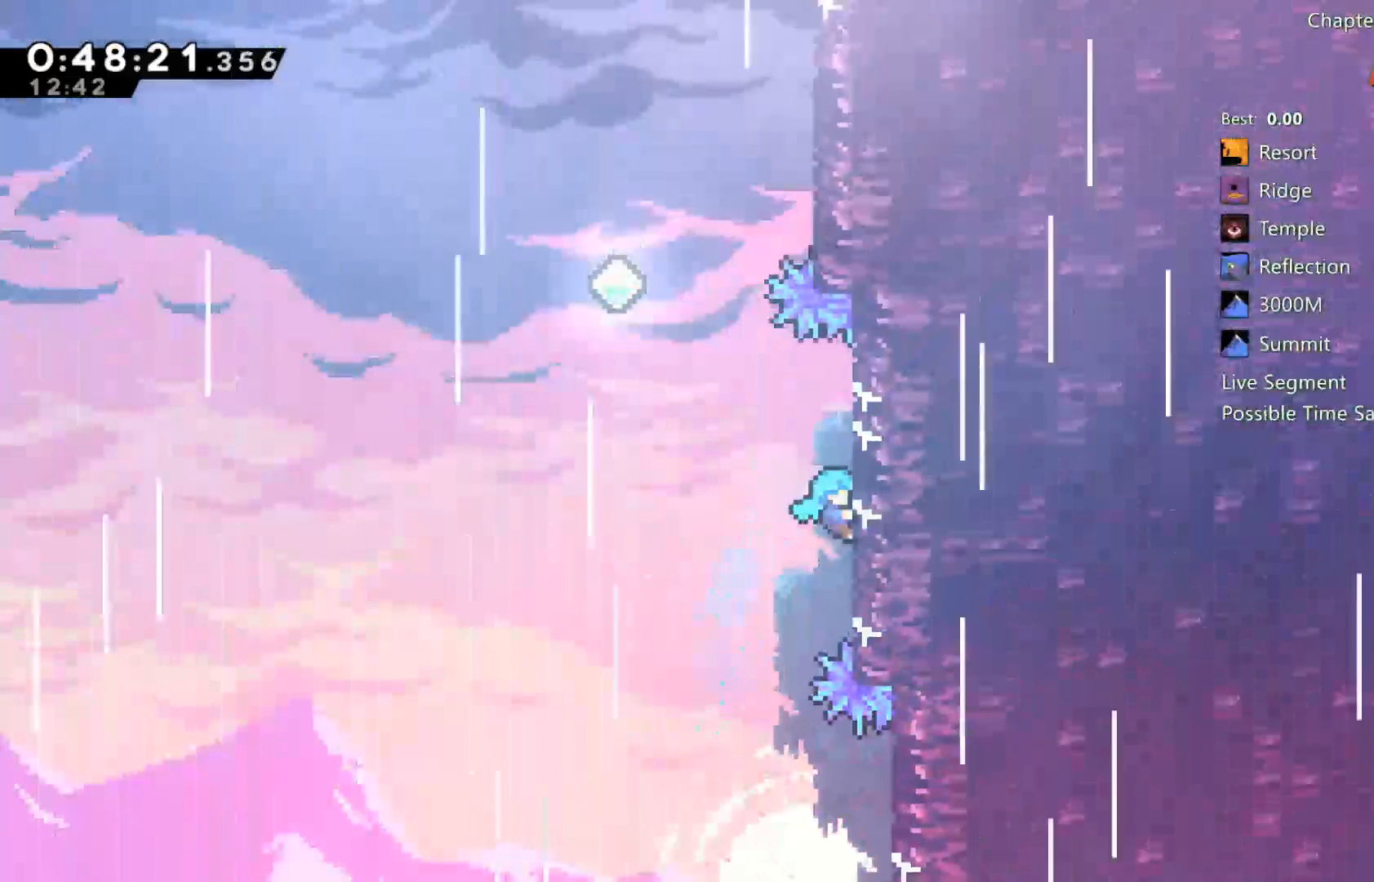
{"dt_ms": 1000, "buttons": ["R2", "DPAD_UP"], "left_stick": "center", "right_stick": "center"}
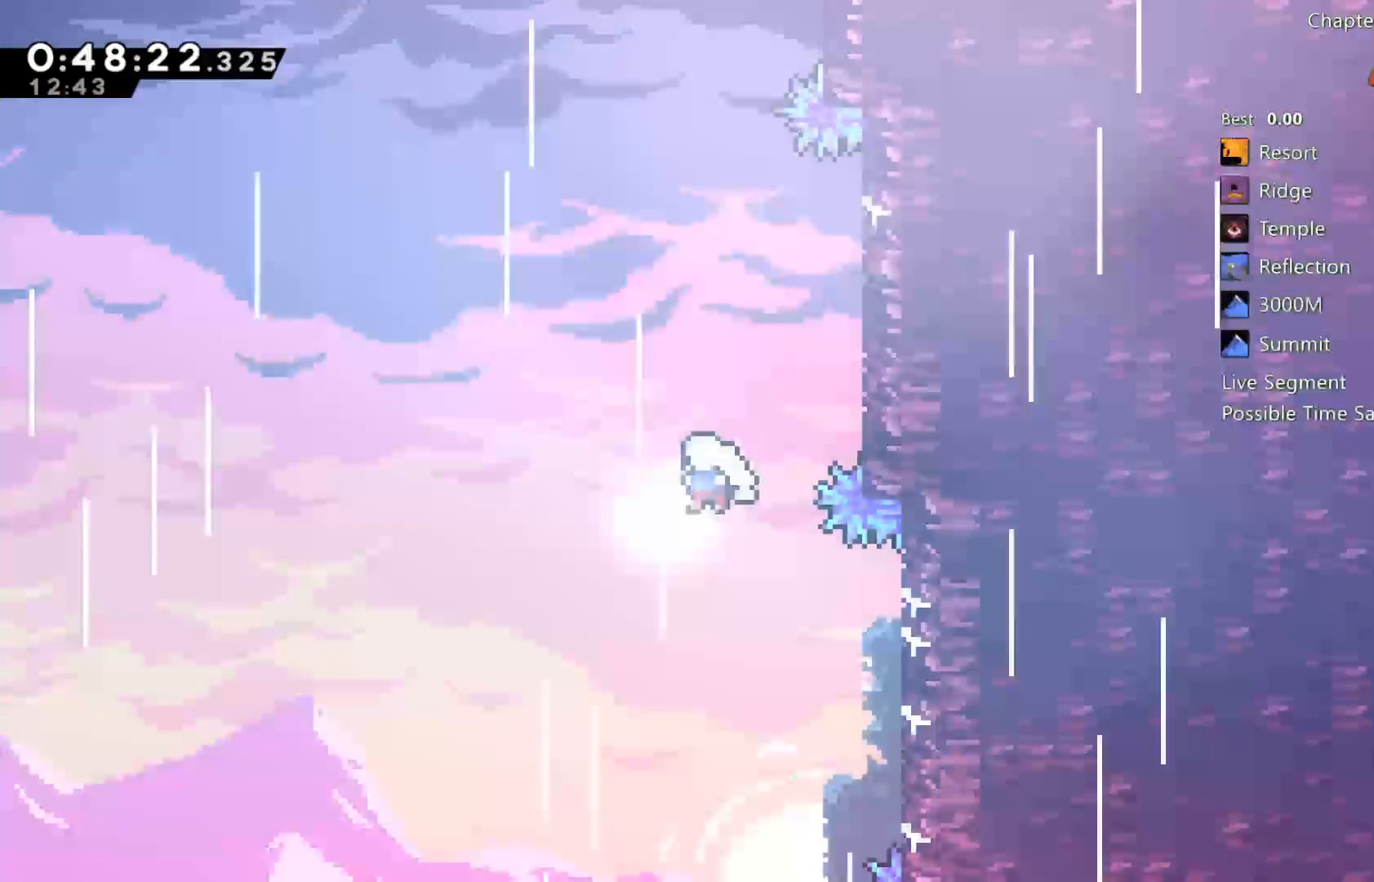
{"dt_ms": 500, "buttons": ["X", "DPAD_UP"], "left_stick": "center", "right_stick": "center", "events": [[33, "R2", "up"], [67, "X", "down"], [317, "X", "up"], [500, "X", "down"]]}
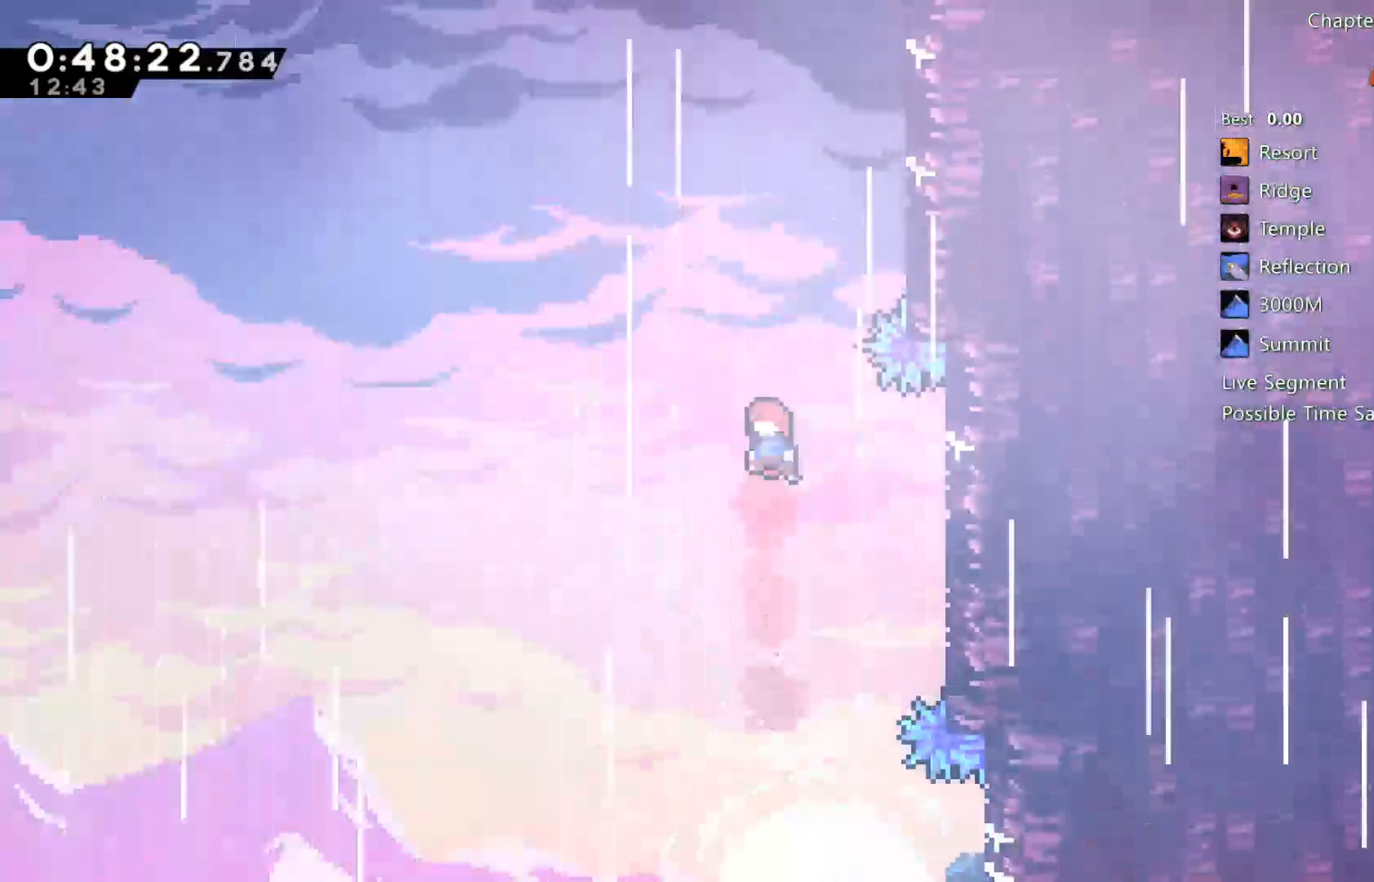
{"dt_ms": 500, "buttons": ["R2", "DPAD_RIGHT"], "left_stick": "center", "right_stick": "center", "events": [[167, "DPAD_RIGHT", "down"], [167, "DPAD_UP", "up"], [433, "X", "up"], [500, "R2", "down"]]}
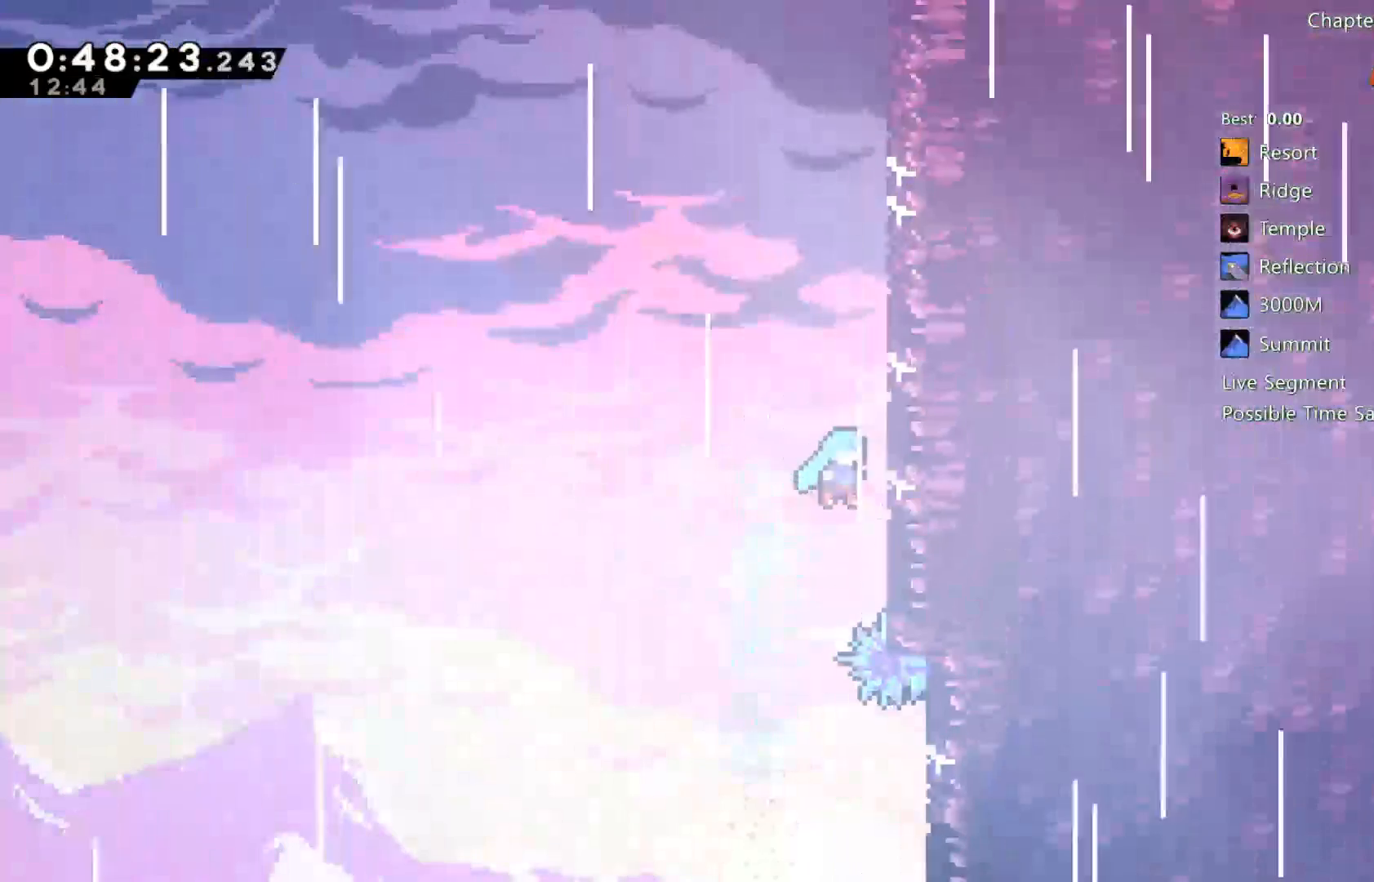
{"dt_ms": 500, "buttons": ["R2", "DPAD_UP"], "left_stick": "center", "right_stick": "center", "events": [[100, "A", "down"], [100, "DPAD_RIGHT", "up"], [100, "DPAD_UP", "down"], [200, "A", "up"], [333, "A", "down"], [433, "A", "up"]]}
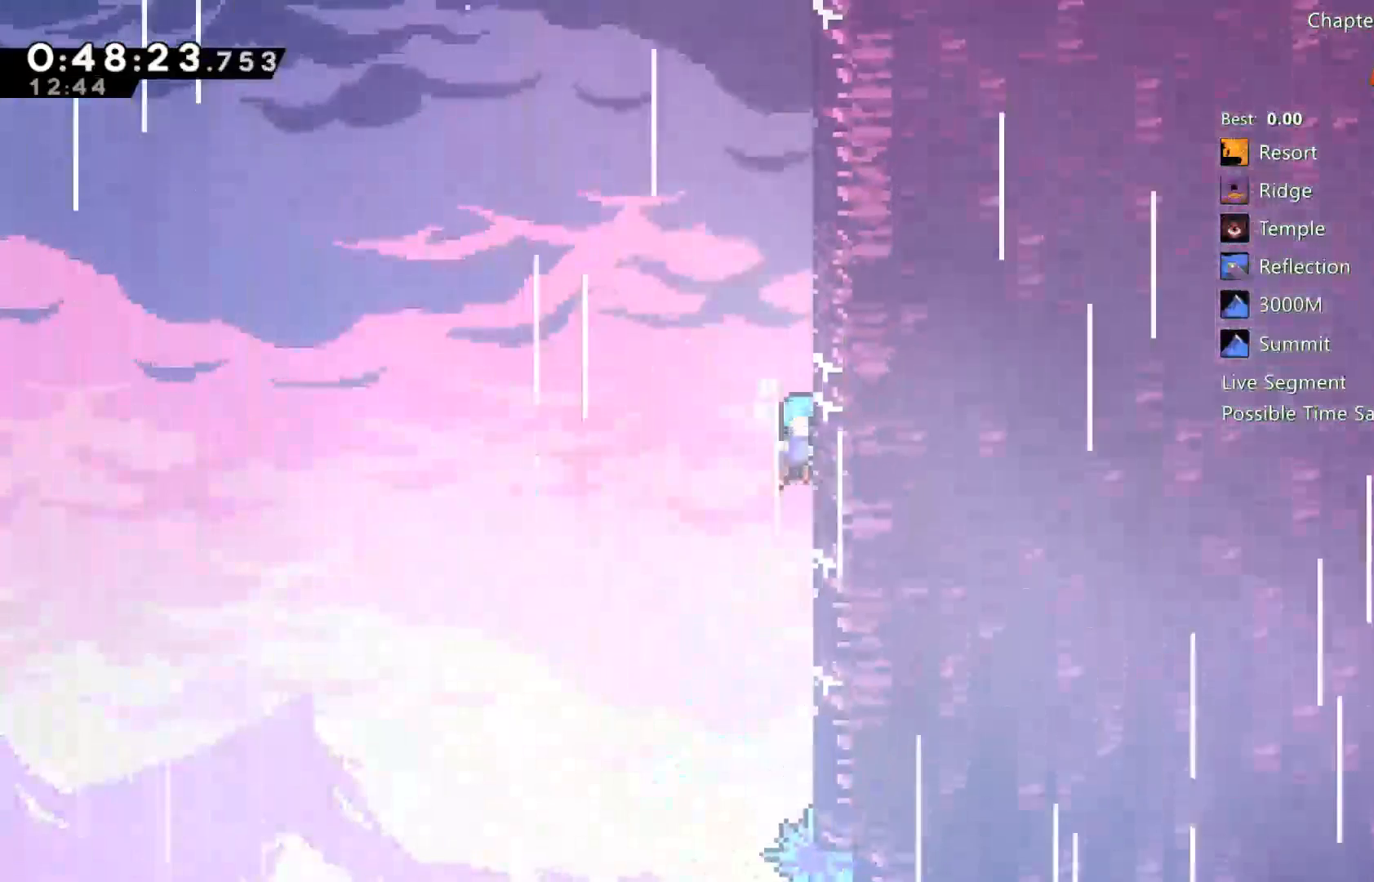
{"dt_ms": 500, "buttons": ["R2", "DPAD_UP"], "left_stick": "center", "right_stick": "center", "events": [[67, "A", "down"], [200, "A", "up"], [333, "A", "down"], [467, "A", "up"]]}
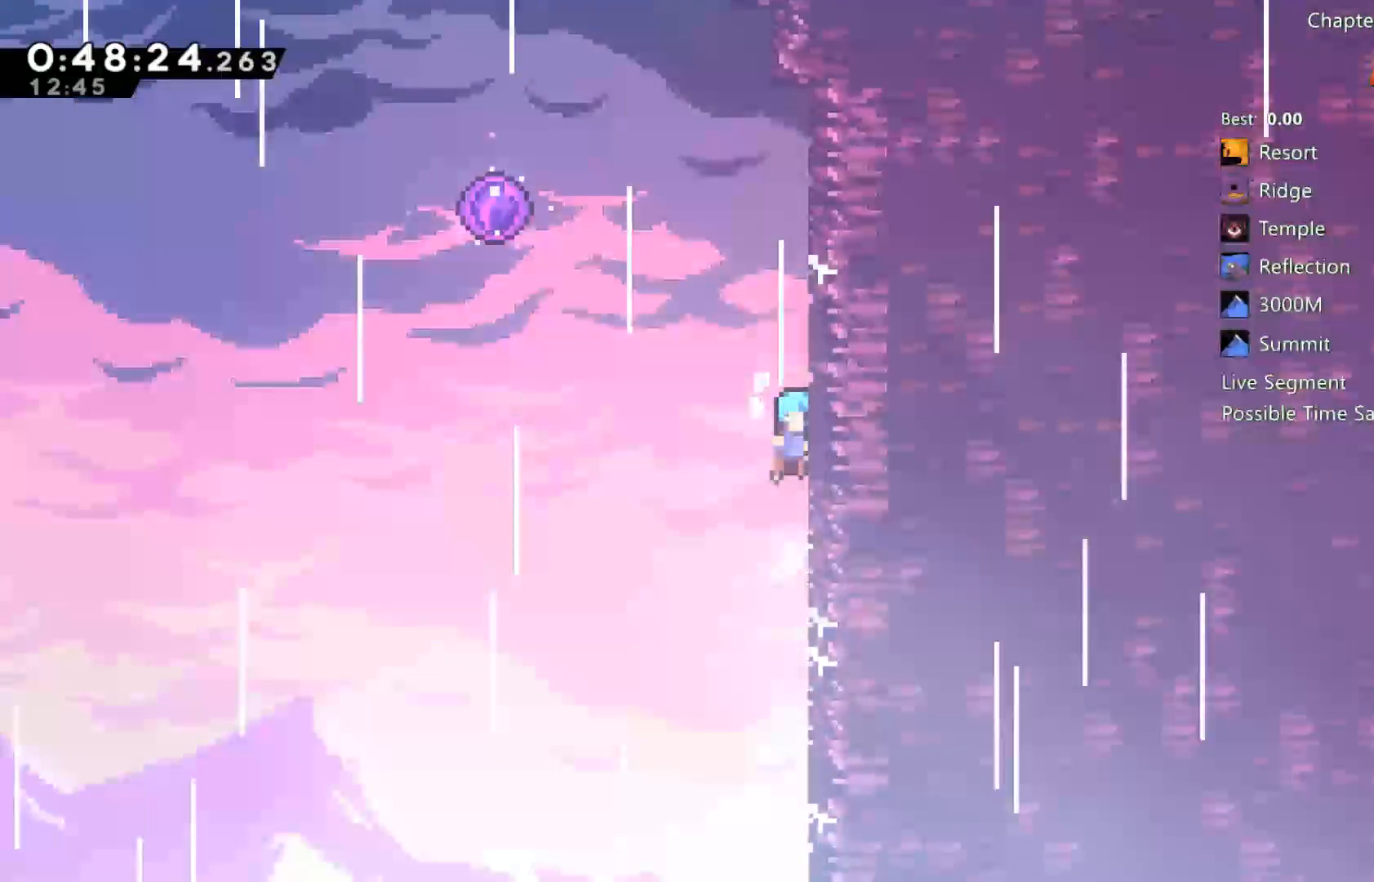
{"dt_ms": 500, "buttons": ["R2", "DPAD_RIGHT"], "left_stick": "center", "right_stick": "center", "events": [[100, "A", "down"], [167, "DPAD_RIGHT", "down"], [167, "DPAD_UP", "up"], [233, "A", "up"]]}
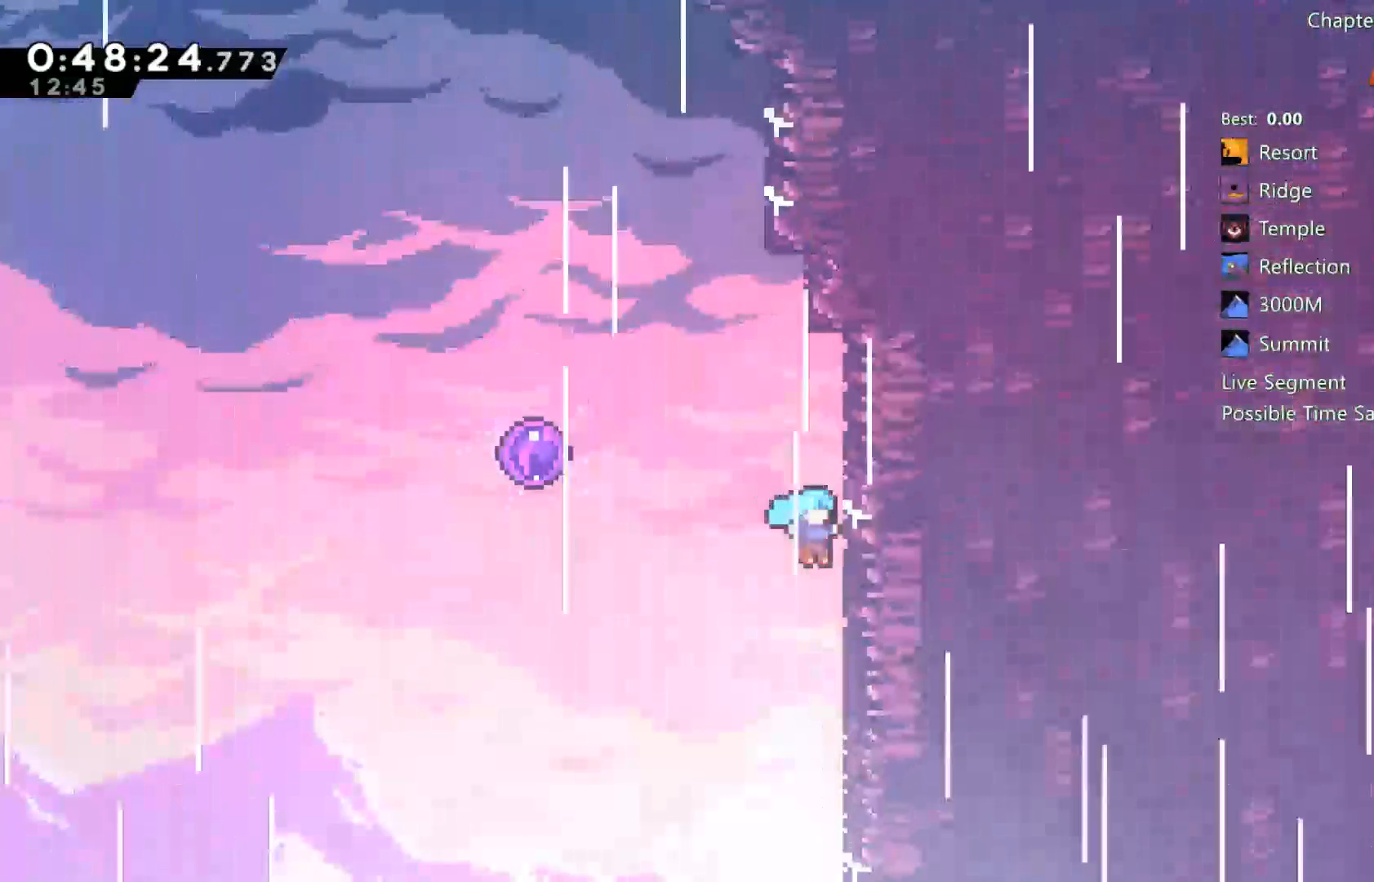
{"dt_ms": 500, "buttons": ["A", "R2", "DPAD_LEFT"], "left_stick": "center", "right_stick": "center", "events": [[100, "A", "down"], [100, "DPAD_RIGHT", "up"], [100, "DPAD_UP", "down"], [267, "DPAD_LEFT", "down"], [267, "DPAD_UP", "up"]]}